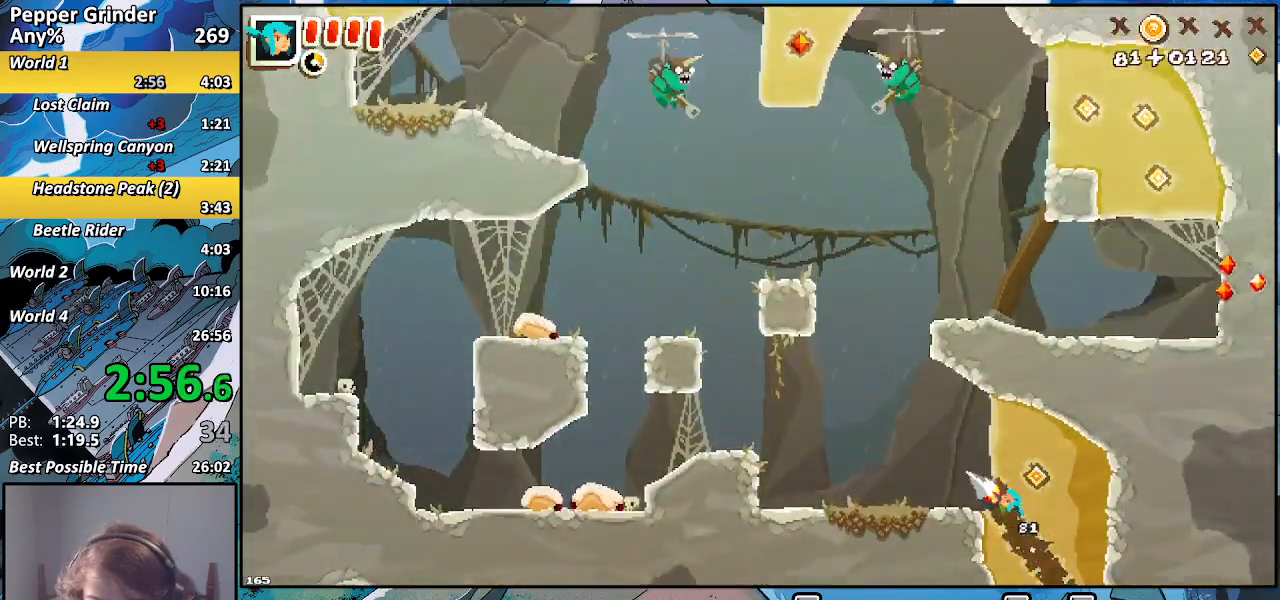
Gameplay with a controller (PlayStation layout); each line is a JSON object with the inputs held at the frame after it (dt_ms = milliseconds from this image to that frame). "events" lists button and stick changes between this image and that frame as [ms after this image, input, new state], when the widget could be followed in between. Not read: L3 R3.
{"dt_ms": 500, "buttons": [], "left_stick": "up-left", "right_stick": "center", "events": [[83, "R2", "up"]]}
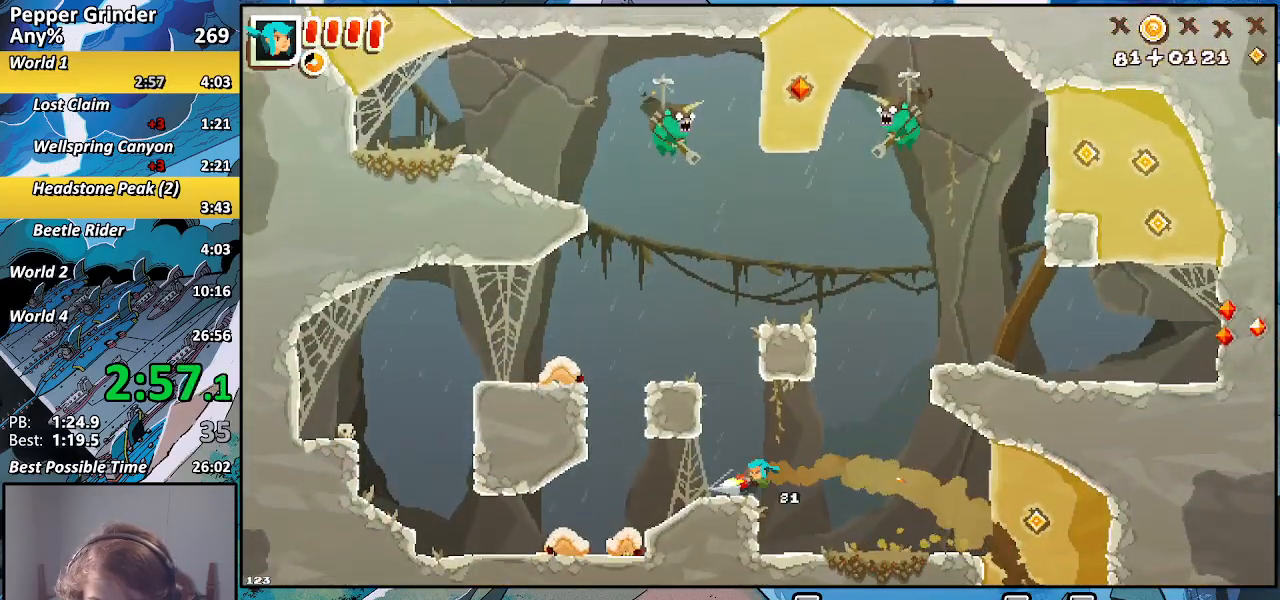
{"dt_ms": 500, "buttons": ["CROSS"], "left_stick": "left", "right_stick": "center", "events": [[117, "left_stick", "right"], [333, "left_stick", "left"], [450, "CROSS", "down"]]}
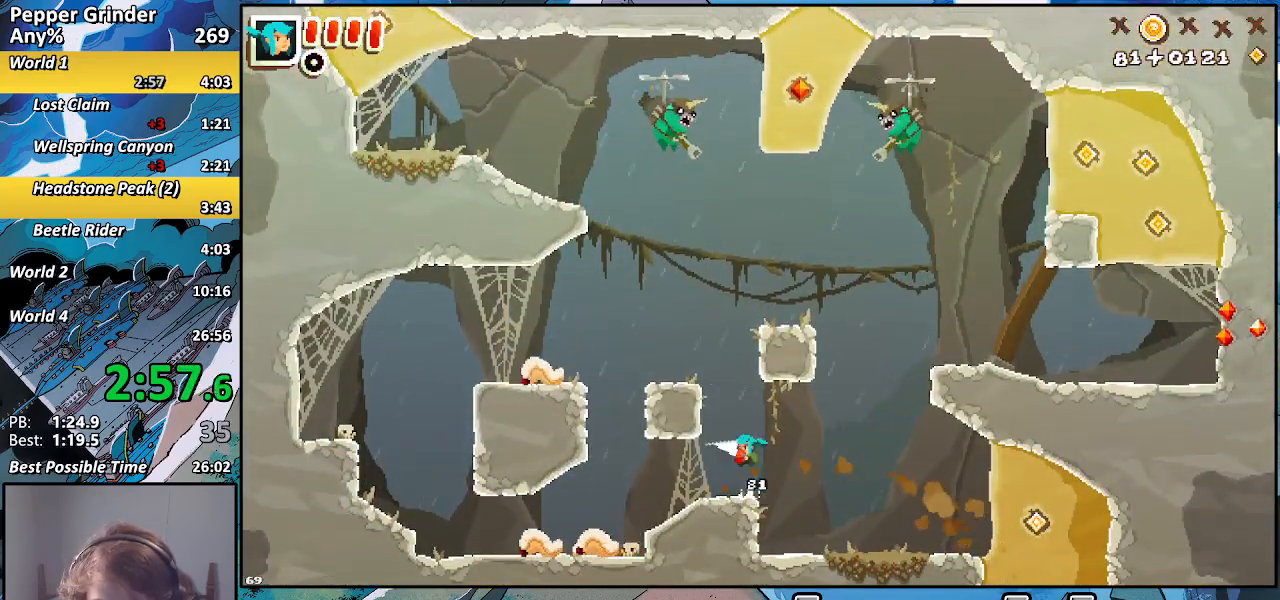
{"dt_ms": 500, "buttons": ["CROSS"], "left_stick": "up-left", "right_stick": "center", "events": [[67, "left_stick", "down-left"], [167, "CROSS", "up"], [183, "R2", "down"], [267, "CROSS", "down"], [333, "left_stick", "up-left"], [350, "R2", "up"], [367, "CROSS", "up"], [483, "CROSS", "down"]]}
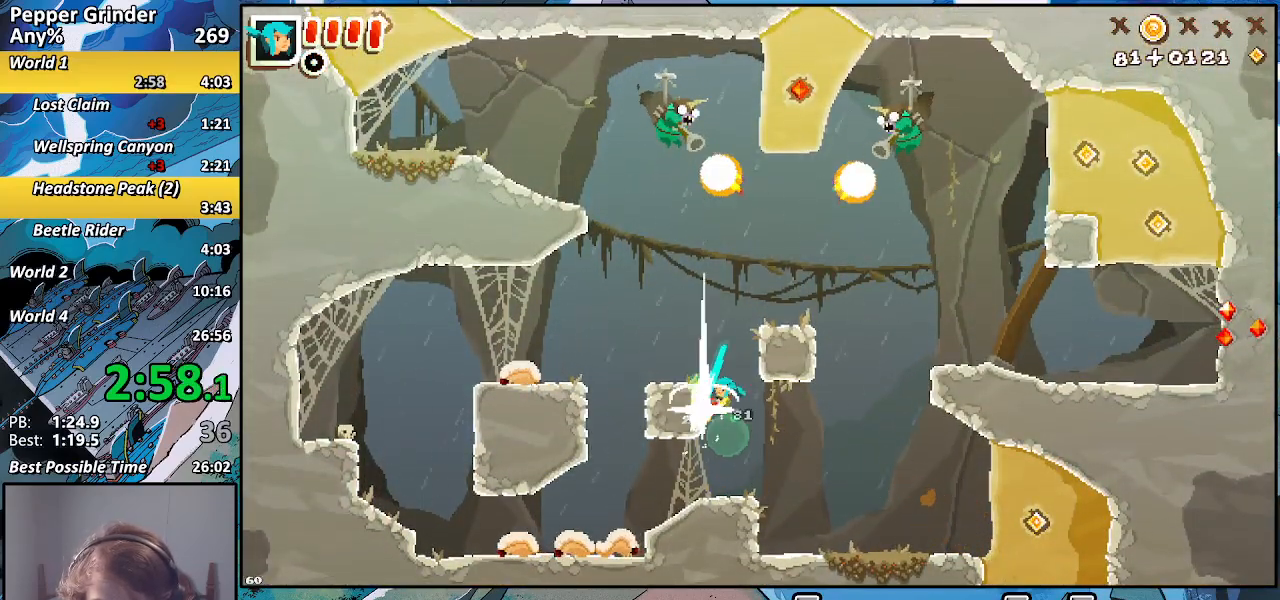
{"dt_ms": 500, "buttons": ["CROSS"], "left_stick": "up-left", "right_stick": "center", "events": [[117, "CROSS", "up"], [217, "CROSS", "down"], [400, "CROSS", "up"], [483, "CROSS", "down"]]}
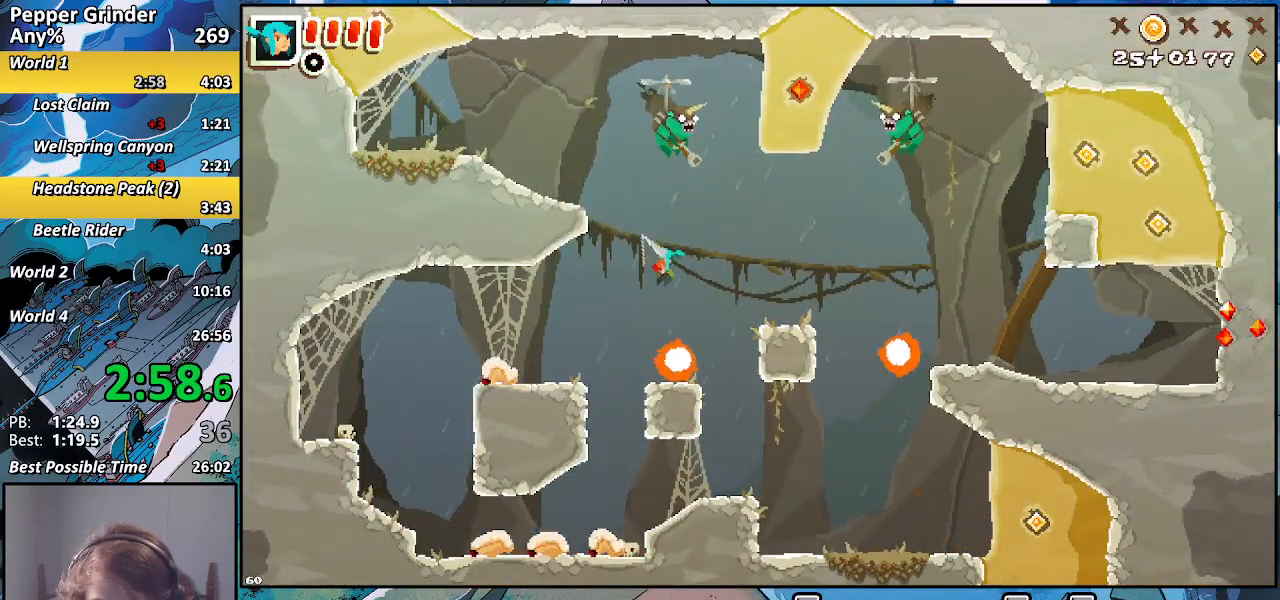
{"dt_ms": 500, "buttons": [], "left_stick": "up-left", "right_stick": "center", "events": [[167, "CROSS", "up"], [233, "CROSS", "down"], [417, "CROSS", "up"]]}
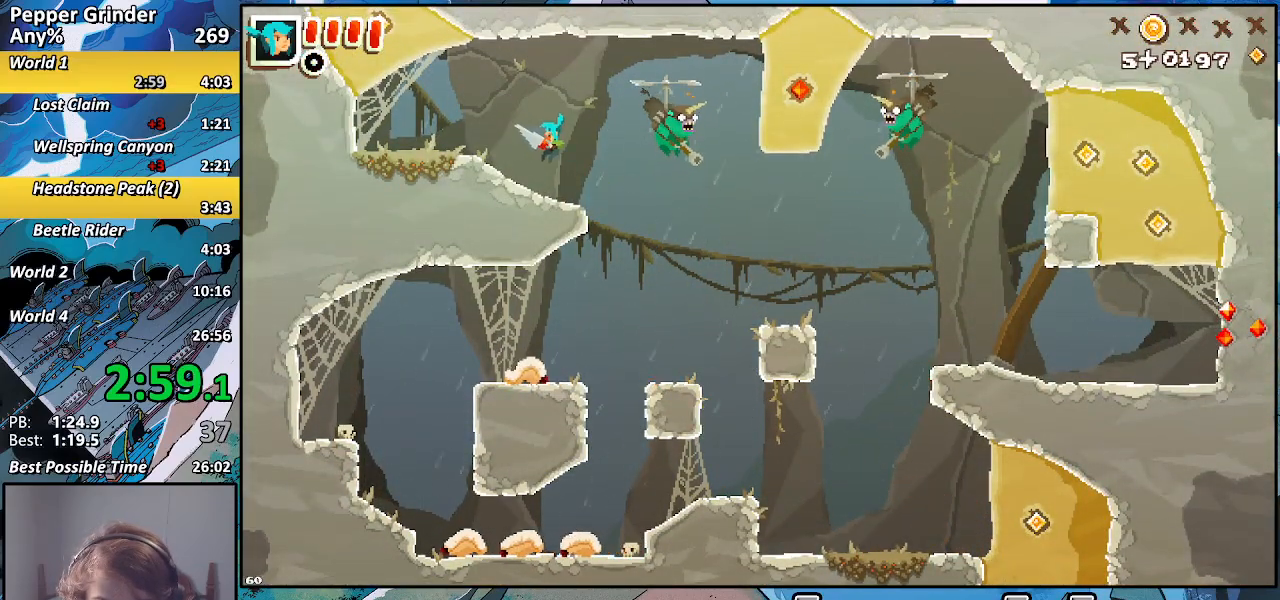
{"dt_ms": 500, "buttons": ["R2"], "left_stick": "up-left", "right_stick": "center", "events": [[217, "CROSS", "down"], [417, "CROSS", "up"], [467, "R2", "down"]]}
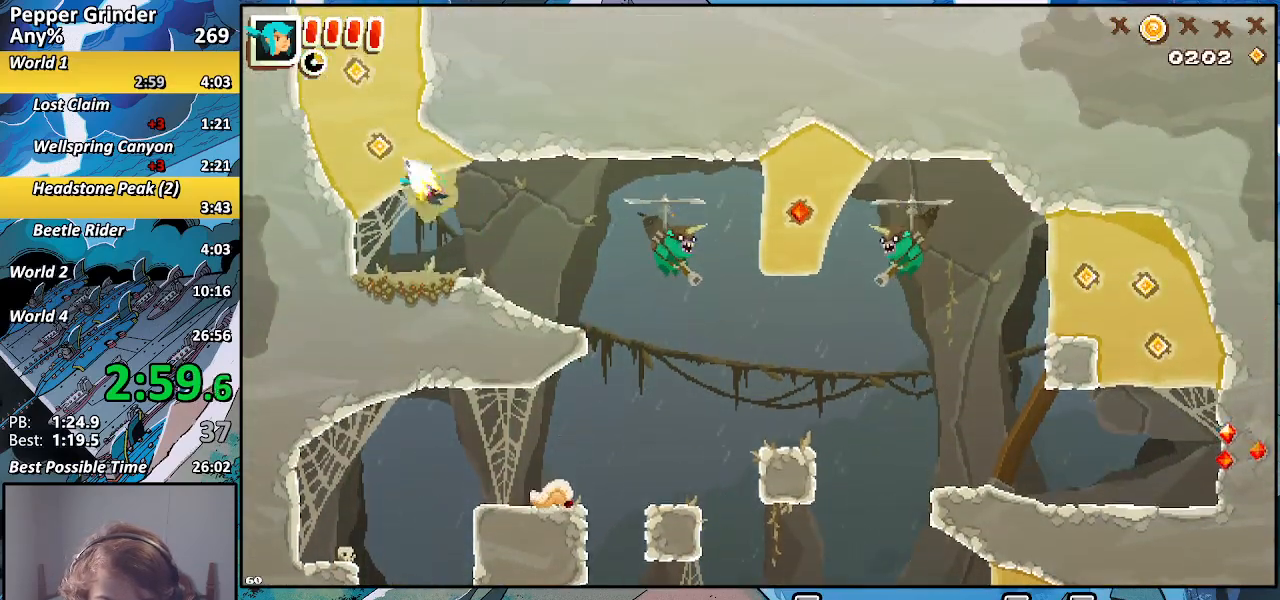
{"dt_ms": 500, "buttons": ["CROSS", "R2"], "left_stick": "right", "right_stick": "center", "events": [[67, "CROSS", "down"], [267, "CROSS", "up"], [467, "left_stick", "right"], [483, "CROSS", "down"]]}
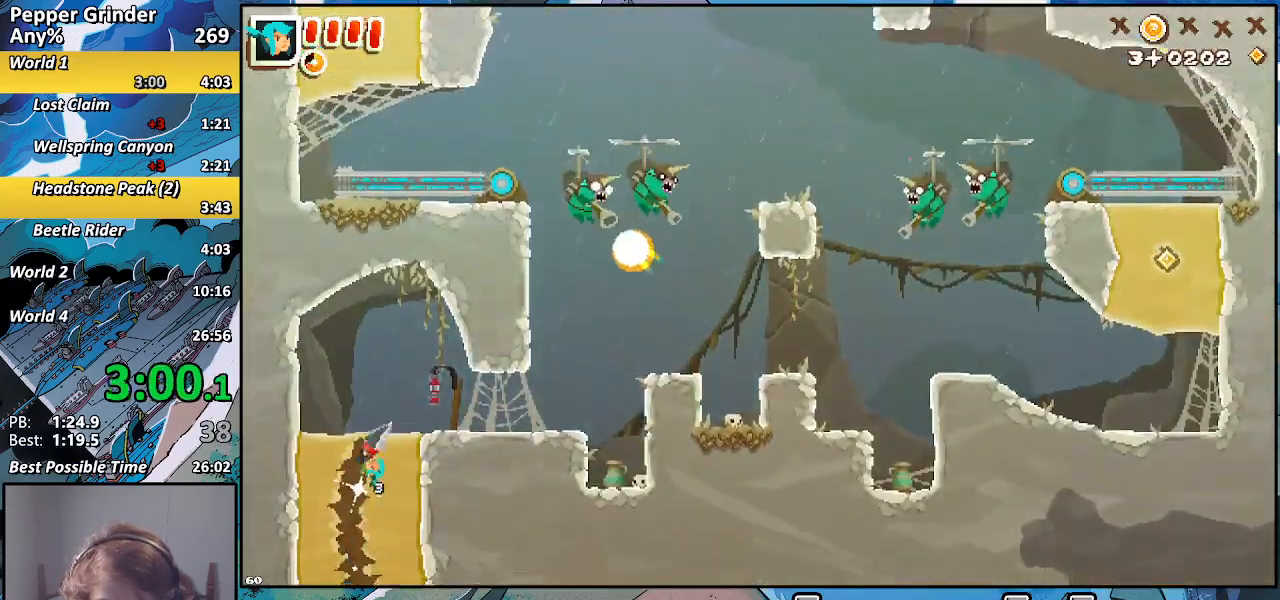
{"dt_ms": 500, "buttons": [], "left_stick": "down-right", "right_stick": "center", "events": [[233, "CROSS", "up"], [333, "left_stick", "down-right"], [500, "R2", "up"]]}
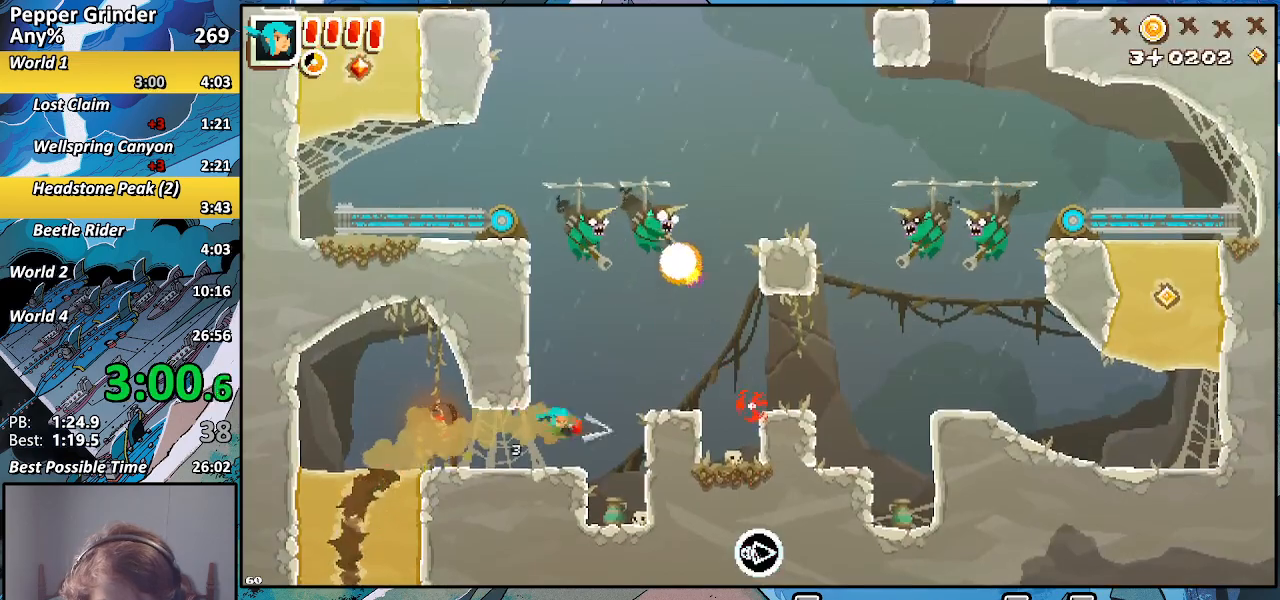
{"dt_ms": 500, "buttons": [], "left_stick": "up-right", "right_stick": "center", "events": [[167, "CROSS", "down"], [250, "CROSS", "up"], [333, "R2", "down"], [383, "CROSS", "down"], [483, "CROSS", "up"], [483, "R2", "up"], [483, "left_stick", "up-right"]]}
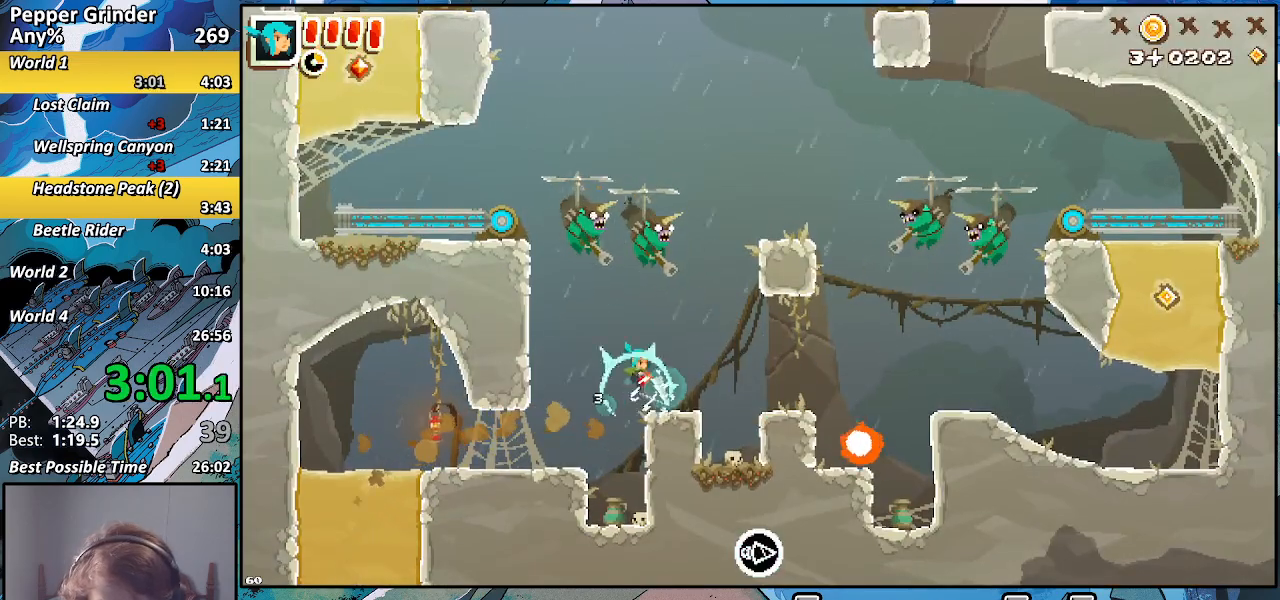
{"dt_ms": 500, "buttons": [], "left_stick": "up-right", "right_stick": "center", "events": [[100, "CROSS", "down"], [200, "CROSS", "up"], [350, "CROSS", "down"], [483, "CROSS", "up"]]}
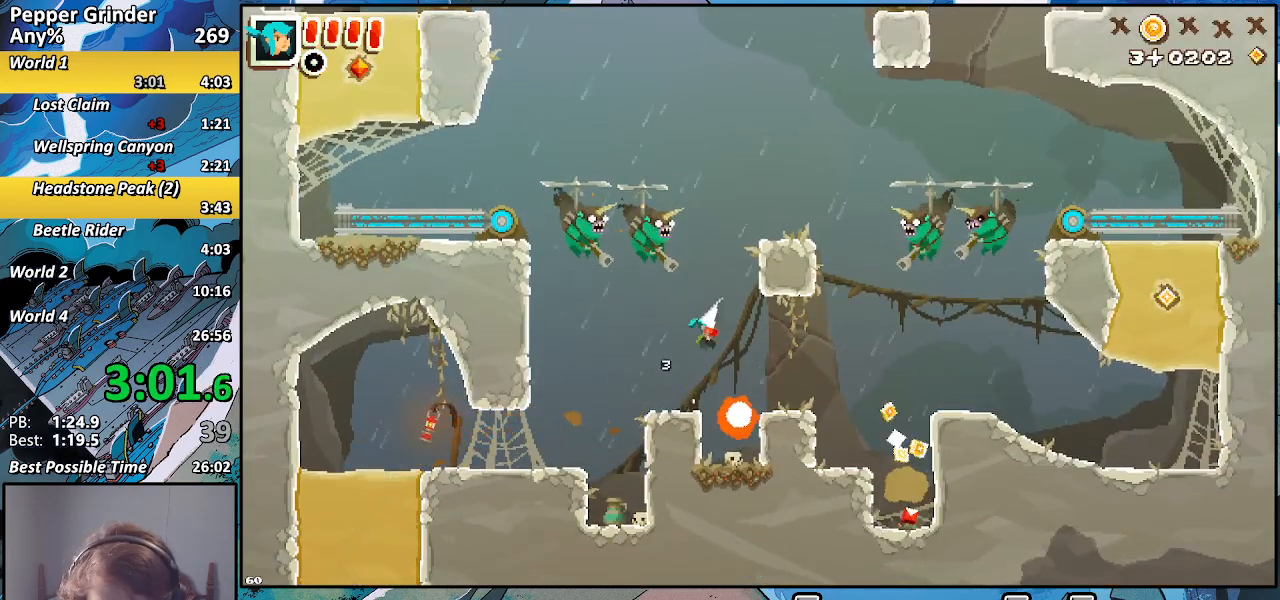
{"dt_ms": 500, "buttons": [], "left_stick": "right", "right_stick": "center", "events": [[217, "left_stick", "down-right"], [283, "left_stick", "down-left"], [467, "left_stick", "right"]]}
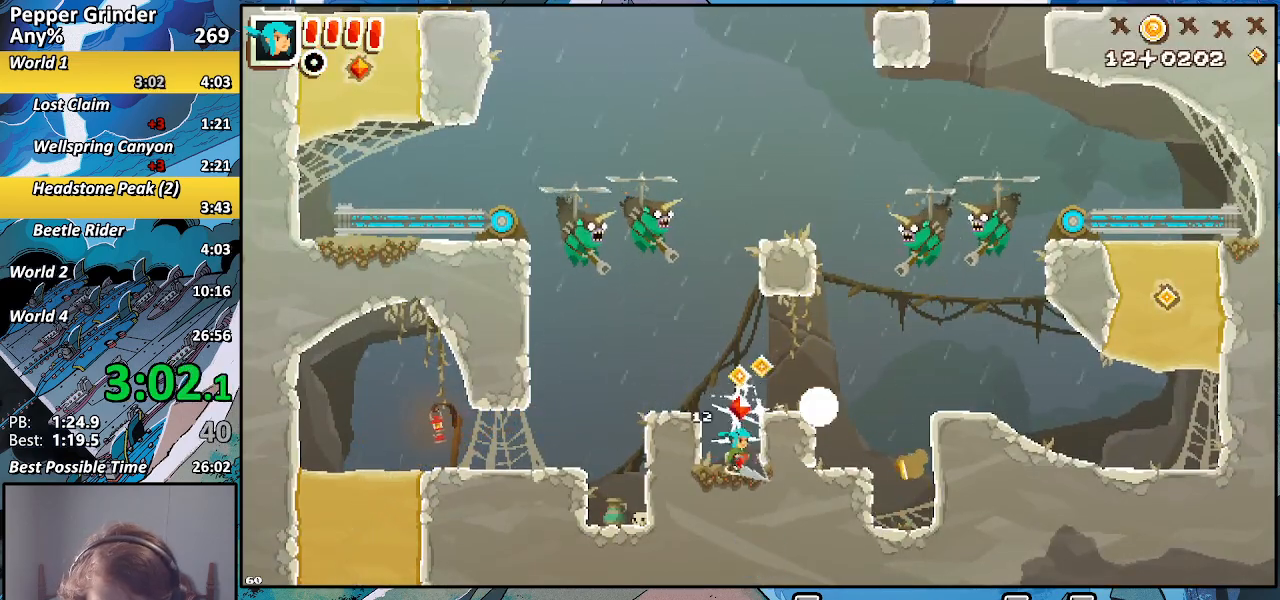
{"dt_ms": 500, "buttons": ["CROSS"], "left_stick": "up-left", "right_stick": "center", "events": [[50, "CROSS", "down"], [100, "left_stick", "down-right"], [133, "CROSS", "up"], [167, "R2", "down"], [233, "CROSS", "down"], [300, "R2", "up"], [317, "CROSS", "up"], [317, "left_stick", "up-right"], [367, "left_stick", "up"], [433, "CROSS", "down"], [500, "left_stick", "up-left"]]}
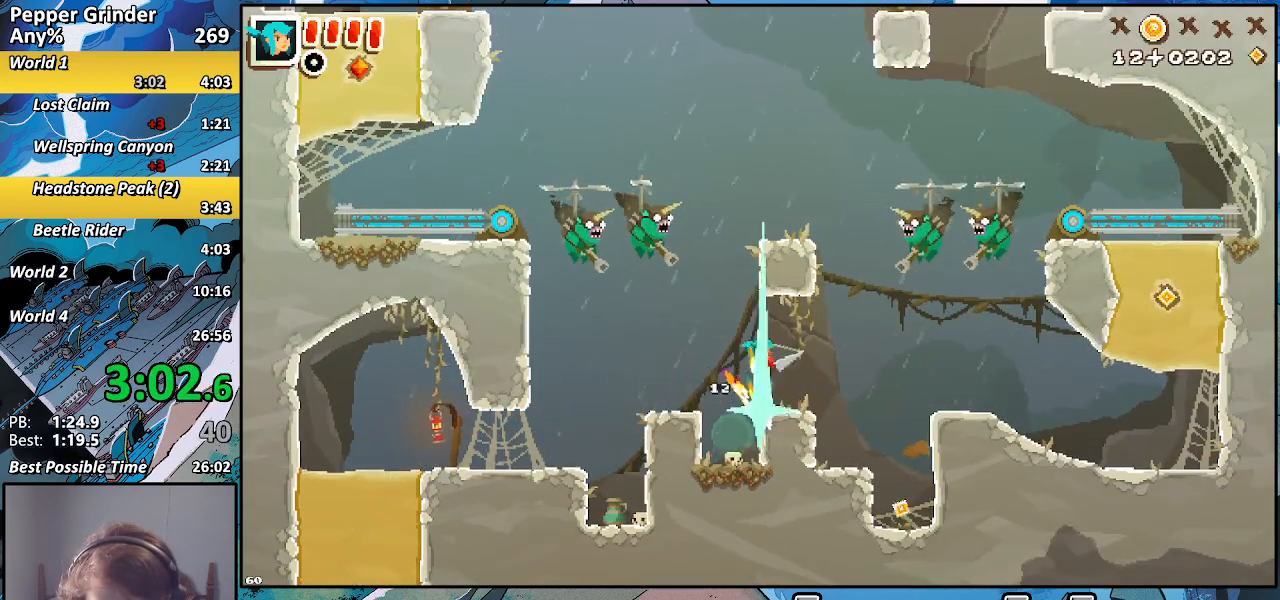
{"dt_ms": 500, "buttons": ["CROSS"], "left_stick": "up", "right_stick": "center", "events": [[67, "CROSS", "up"], [167, "CROSS", "down"], [217, "left_stick", "up"], [317, "CROSS", "up"], [417, "CROSS", "down"]]}
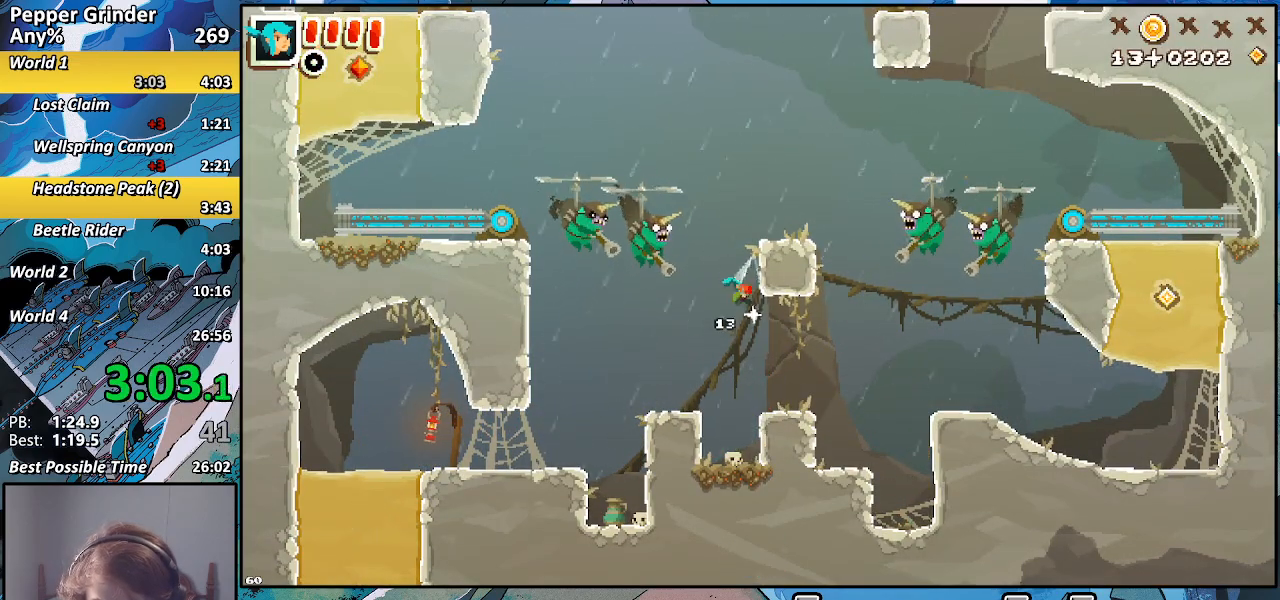
{"dt_ms": 500, "buttons": ["CROSS"], "left_stick": "up", "right_stick": "center", "events": [[117, "CROSS", "up"], [167, "CROSS", "down"], [367, "CROSS", "up"], [467, "CROSS", "down"]]}
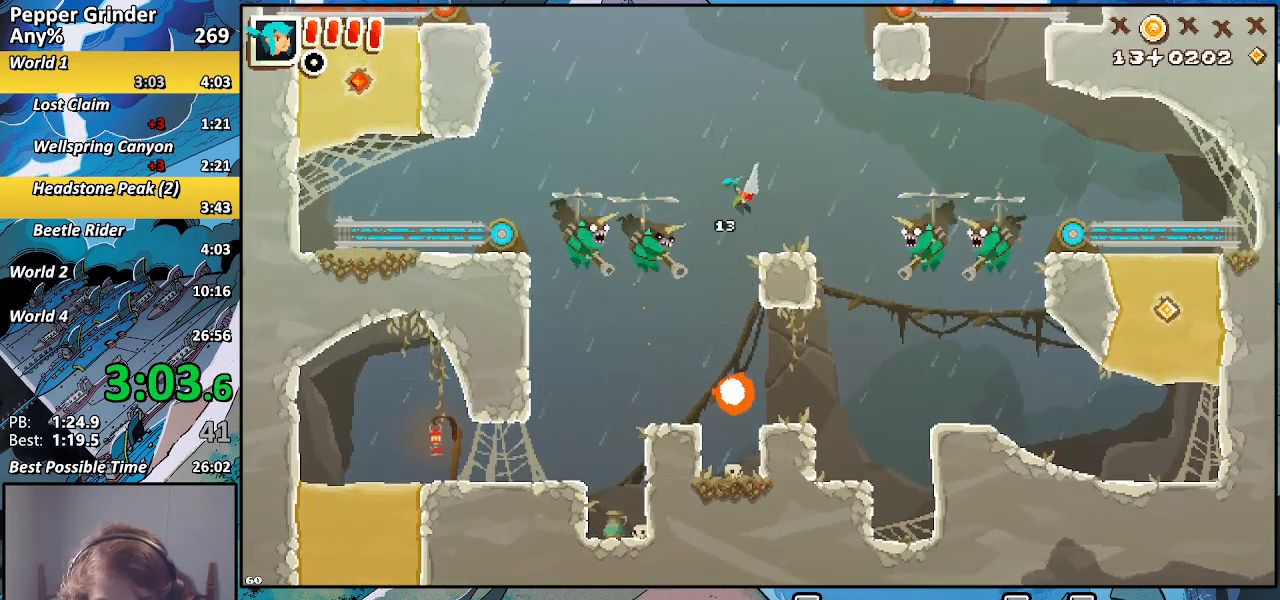
{"dt_ms": 500, "buttons": [], "left_stick": "up", "right_stick": "center", "events": [[117, "CROSS", "up"], [217, "CROSS", "down"], [367, "CROSS", "up"]]}
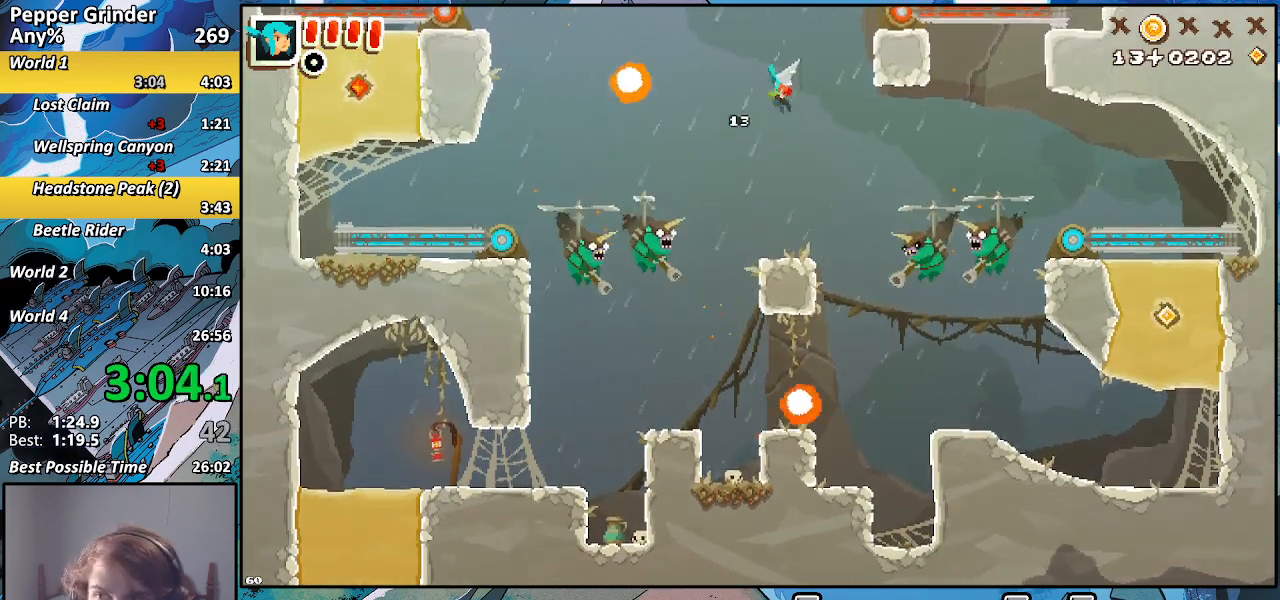
{"dt_ms": 500, "buttons": [], "left_stick": "up", "right_stick": "center", "events": [[17, "CROSS", "down"], [117, "CROSS", "up"], [350, "CROSS", "down"], [417, "CROSS", "up"]]}
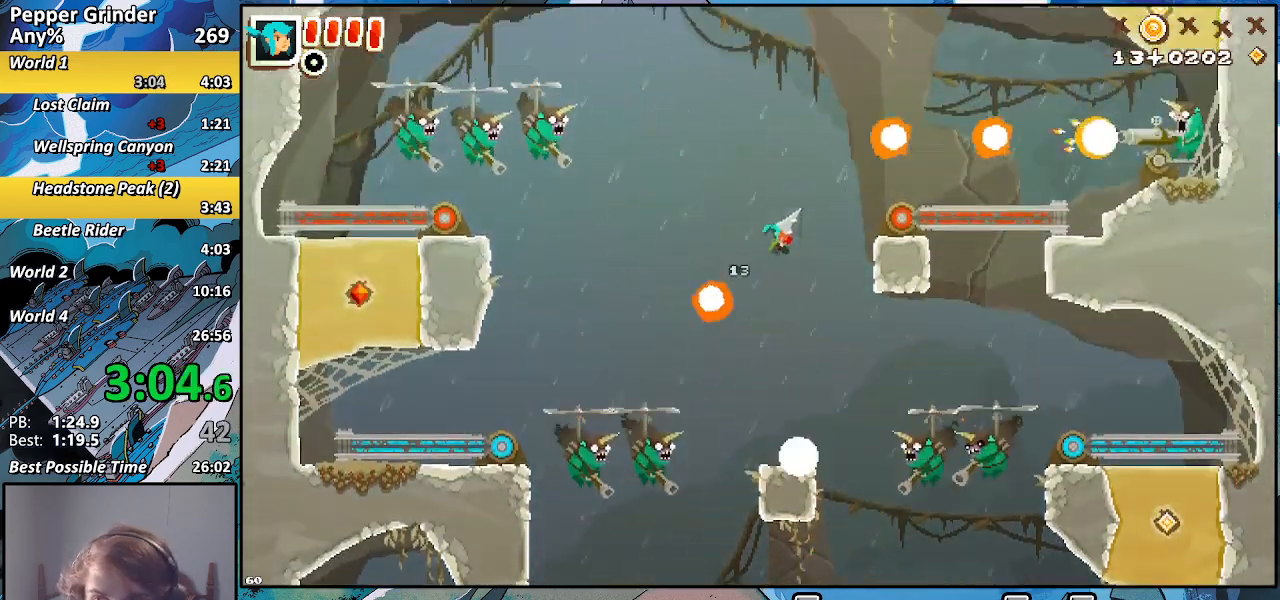
{"dt_ms": 500, "buttons": ["CROSS"], "left_stick": "up", "right_stick": "center", "events": [[167, "CROSS", "down"], [267, "CROSS", "up"], [400, "CROSS", "down"]]}
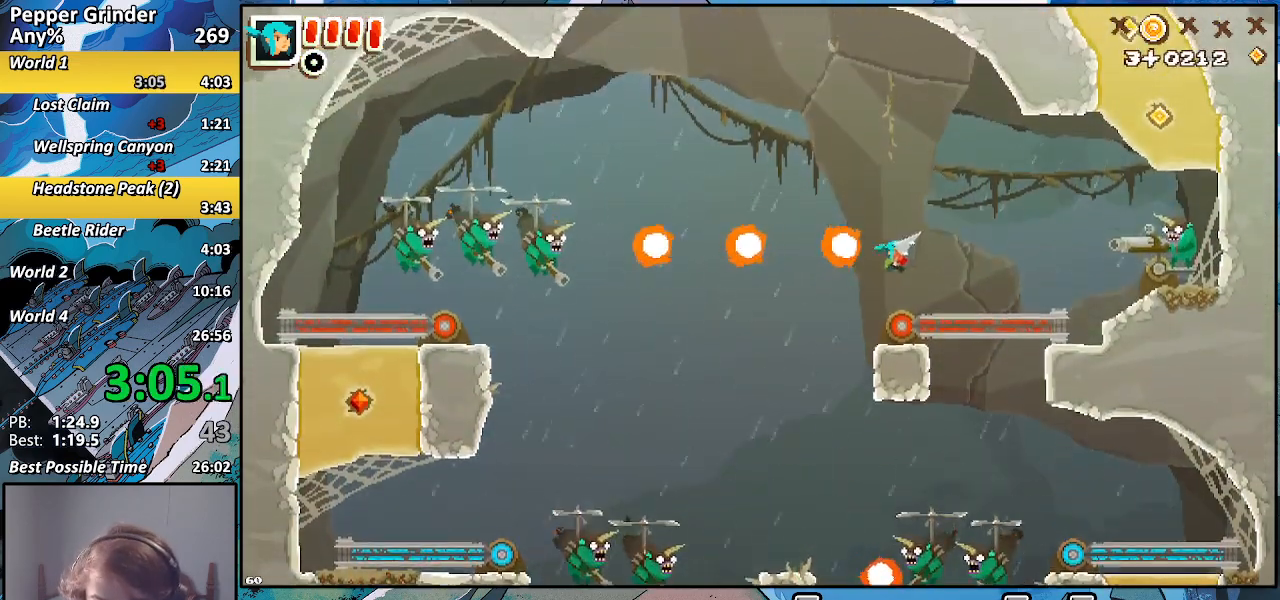
{"dt_ms": 500, "buttons": ["CROSS"], "left_stick": "up-right", "right_stick": "center", "events": [[17, "left_stick", "up-right"], [83, "CROSS", "up"], [200, "CROSS", "down"], [317, "CROSS", "up"], [500, "CROSS", "down"]]}
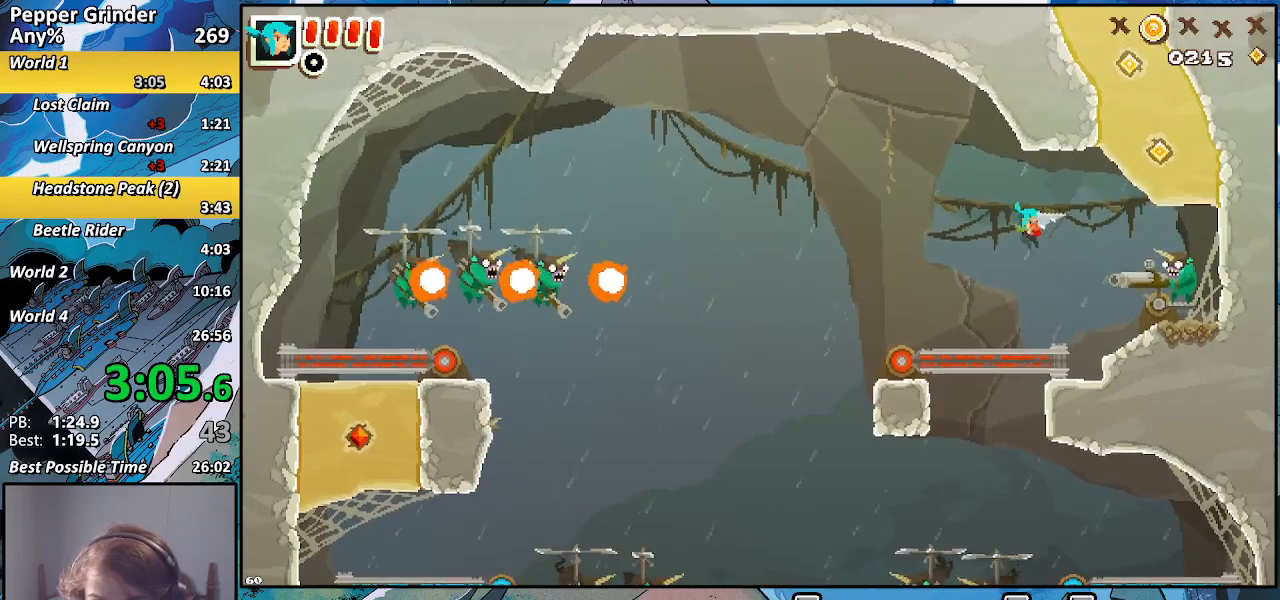
{"dt_ms": 500, "buttons": ["CROSS", "R2"], "left_stick": "up-right", "right_stick": "center", "events": [[167, "CROSS", "up"], [233, "R2", "down"], [350, "CROSS", "down"]]}
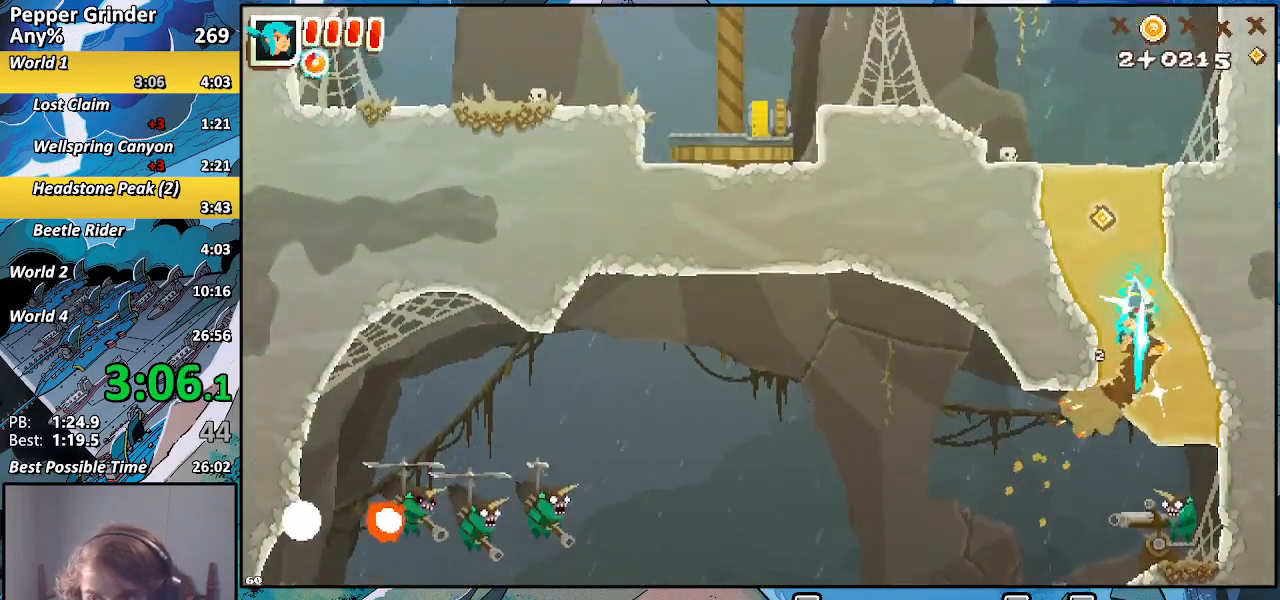
{"dt_ms": 500, "buttons": ["R2"], "left_stick": "left", "right_stick": "center", "events": [[33, "CROSS", "up"], [233, "CROSS", "down"], [317, "left_stick", "up-left"], [433, "CROSS", "up"], [483, "left_stick", "left"]]}
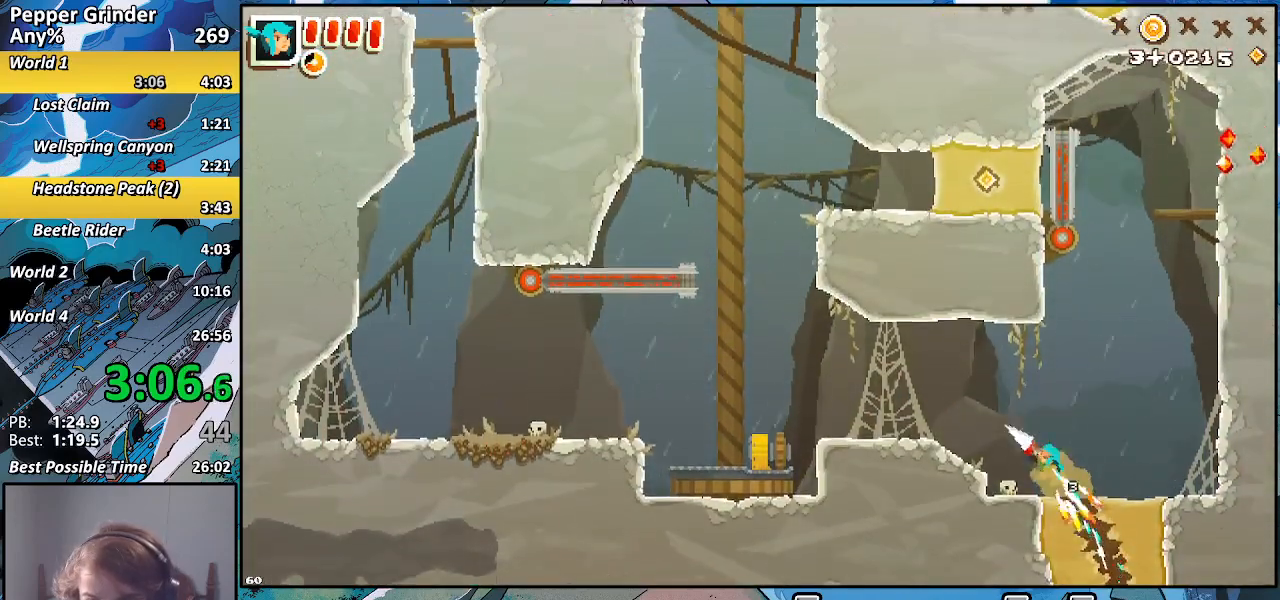
{"dt_ms": 1000, "buttons": ["R2"], "left_stick": "center", "right_stick": "center"}
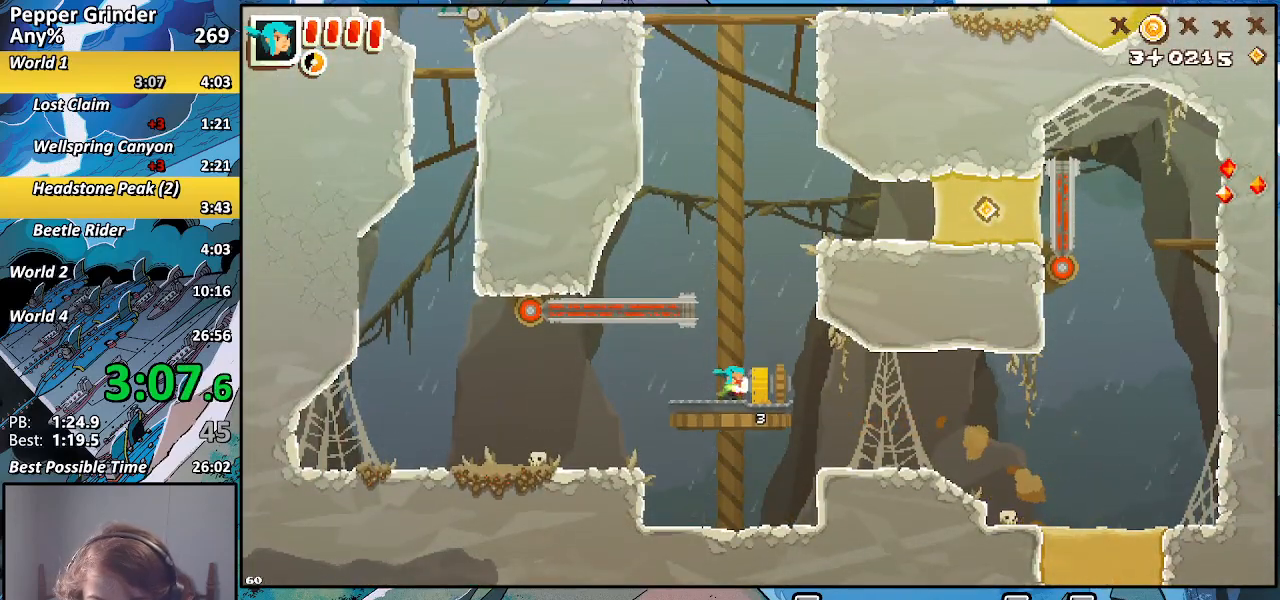
{"dt_ms": 500, "buttons": ["CROSS"], "left_stick": "right", "right_stick": "center", "events": [[217, "R2", "up"], [267, "left_stick", "right"], [367, "CROSS", "down"]]}
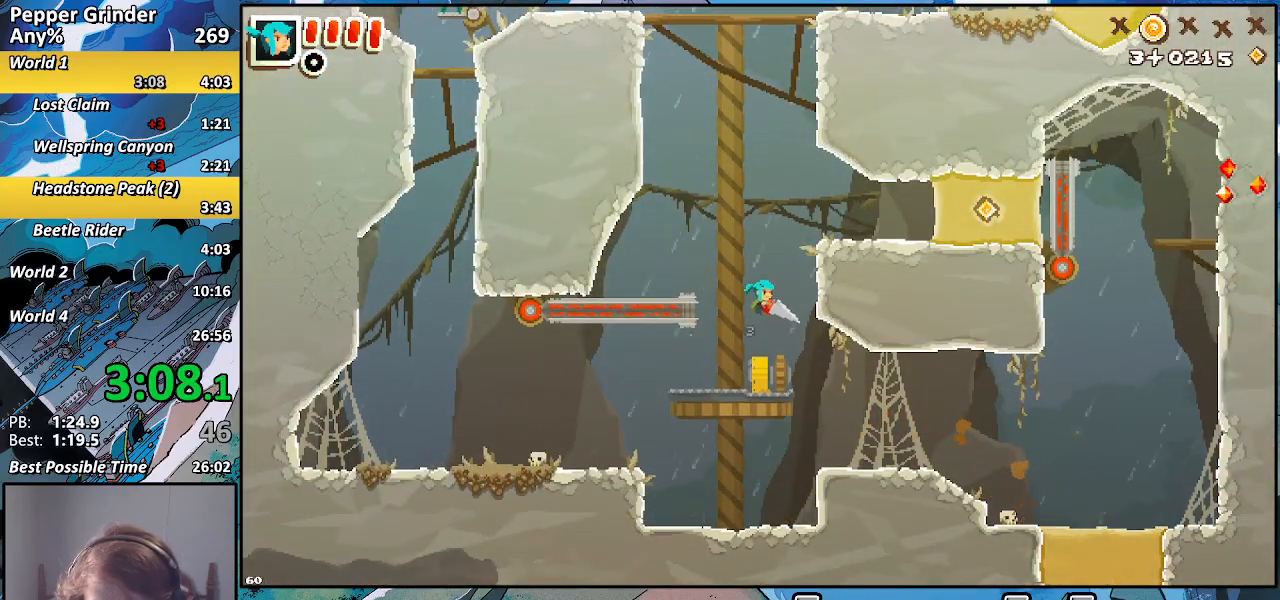
{"dt_ms": 500, "buttons": ["CROSS"], "left_stick": "up", "right_stick": "center", "events": [[17, "left_stick", "down-right"], [100, "CROSS", "up"], [183, "R2", "down"], [233, "CROSS", "down"], [317, "left_stick", "up-right"], [350, "CROSS", "up"], [350, "R2", "up"], [400, "left_stick", "up"], [467, "CROSS", "down"]]}
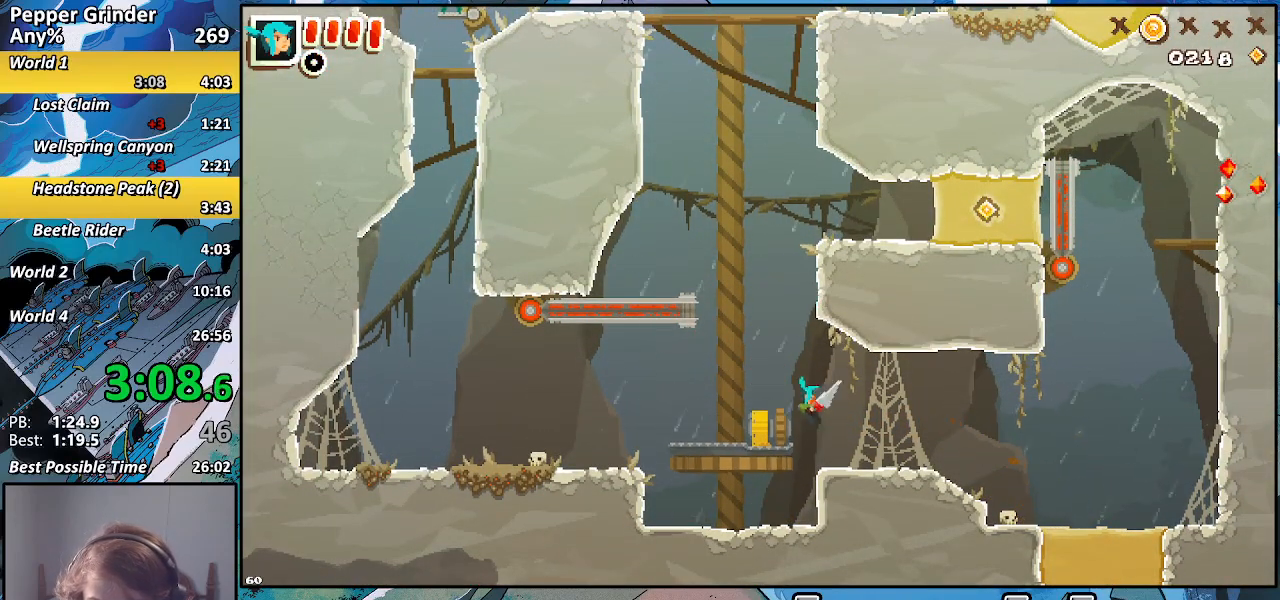
{"dt_ms": 500, "buttons": ["R2"], "left_stick": "center", "right_stick": "center", "events": [[33, "CROSS", "up"], [50, "left_stick", "left"], [217, "CROSS", "down"], [267, "CROSS", "up"], [317, "left_stick", "right"], [433, "R2", "down"], [483, "left_stick", "center"]]}
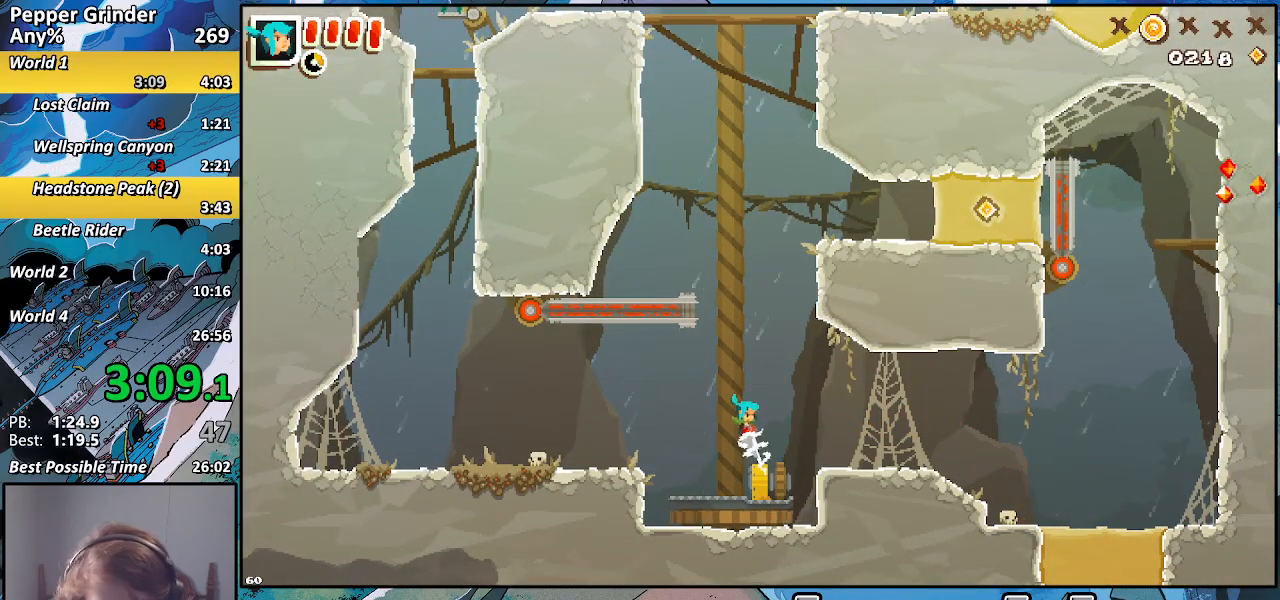
{"dt_ms": 500, "buttons": ["R2"], "left_stick": "center", "right_stick": "center", "events": []}
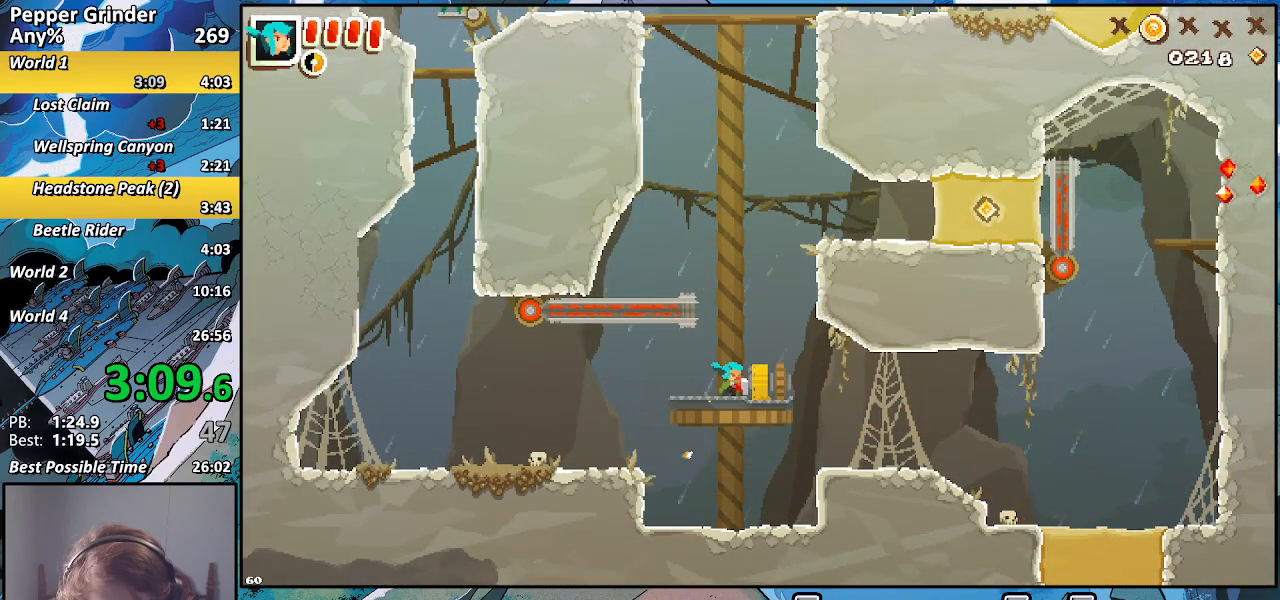
{"dt_ms": 500, "buttons": ["CROSS"], "left_stick": "right", "right_stick": "center", "events": [[250, "R2", "up"], [250, "left_stick", "right"], [300, "CROSS", "down"]]}
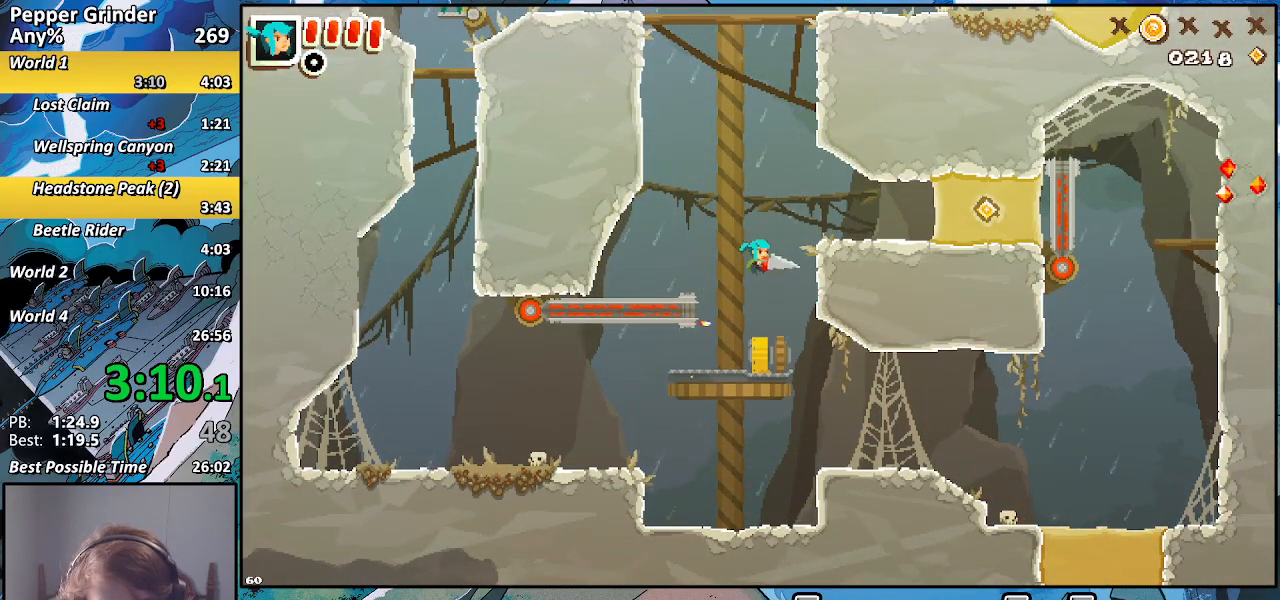
{"dt_ms": 500, "buttons": ["CROSS"], "left_stick": "up", "right_stick": "center", "events": [[83, "CROSS", "up"], [83, "left_stick", "down-right"], [133, "R2", "down"], [200, "CROSS", "down"], [283, "R2", "up"], [283, "left_stick", "up-right"], [300, "CROSS", "up"], [417, "CROSS", "down"], [467, "left_stick", "up"]]}
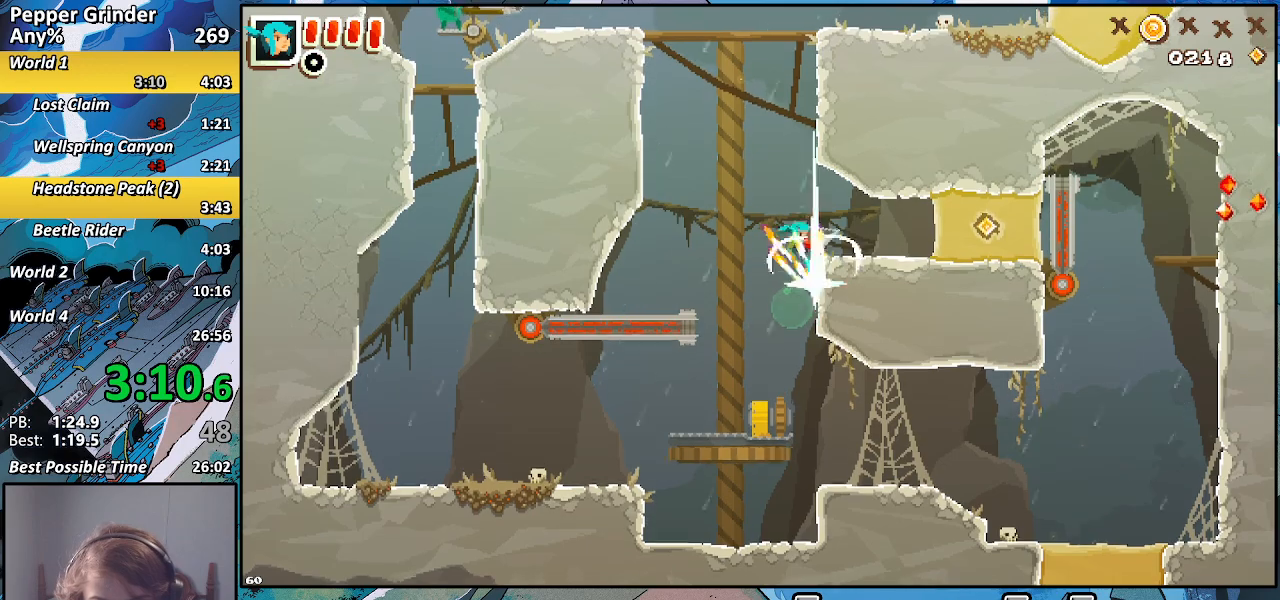
{"dt_ms": 500, "buttons": ["CROSS"], "left_stick": "up", "right_stick": "center", "events": [[33, "CROSS", "up"], [117, "CROSS", "down"], [283, "CROSS", "up"], [367, "CROSS", "down"]]}
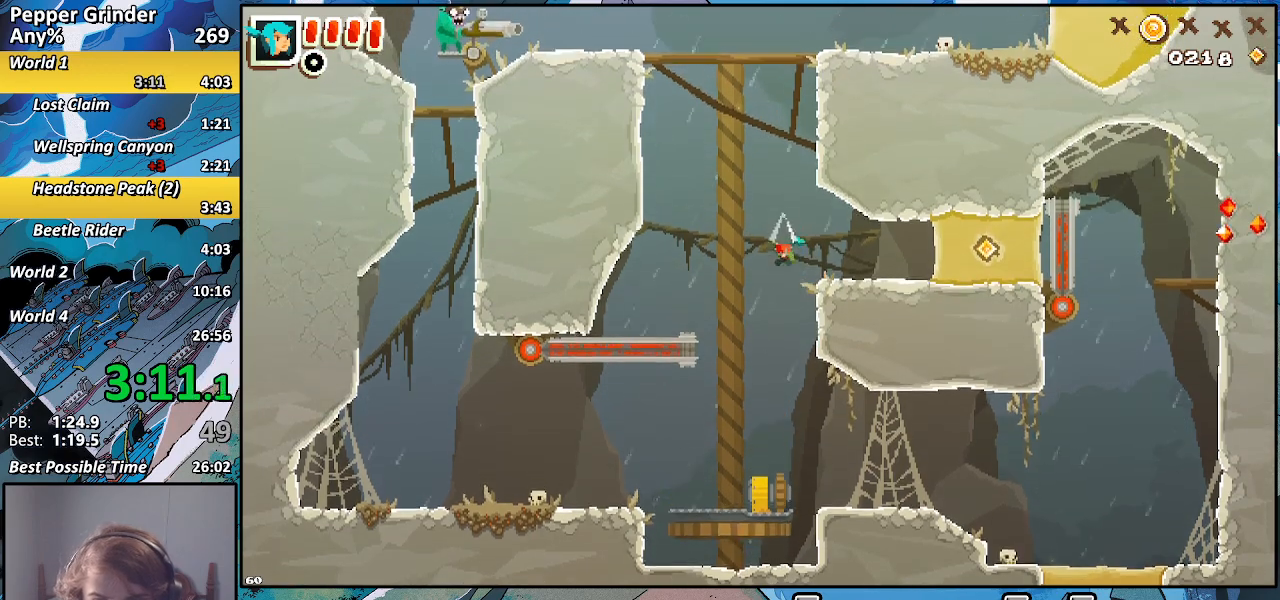
{"dt_ms": 500, "buttons": ["CROSS"], "left_stick": "up", "right_stick": "center", "events": [[67, "CROSS", "up"], [150, "CROSS", "down"], [333, "CROSS", "up"], [417, "CROSS", "down"]]}